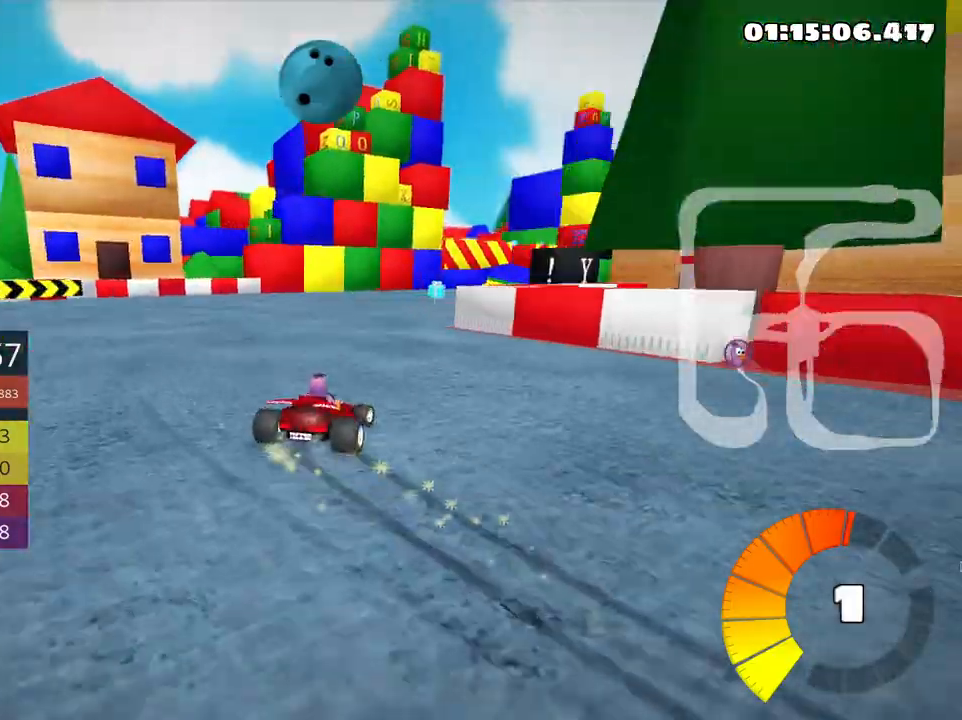
Gameplay with keyboard; each line is a JSON object with the keys held at the frame after it. "events" lists presses ("down") and releases ("up") of "down", "fire", "flag", "left", "look", "nitro", "right", "skid" and "up" between this image and that frame as [ms after this image, input, new state], when the widget could be followed in between. No other keys are recorded. Mouse input is not recorded. Key names are as the overlay labels them; some are game actions (e.g. jump) rather than physical keys.
{"keys": ["up"], "events": [[83, "right", "down"], [83, "up", "up"], [183, "skid", "up"], [383, "right", "up"], [383, "up", "down"]]}
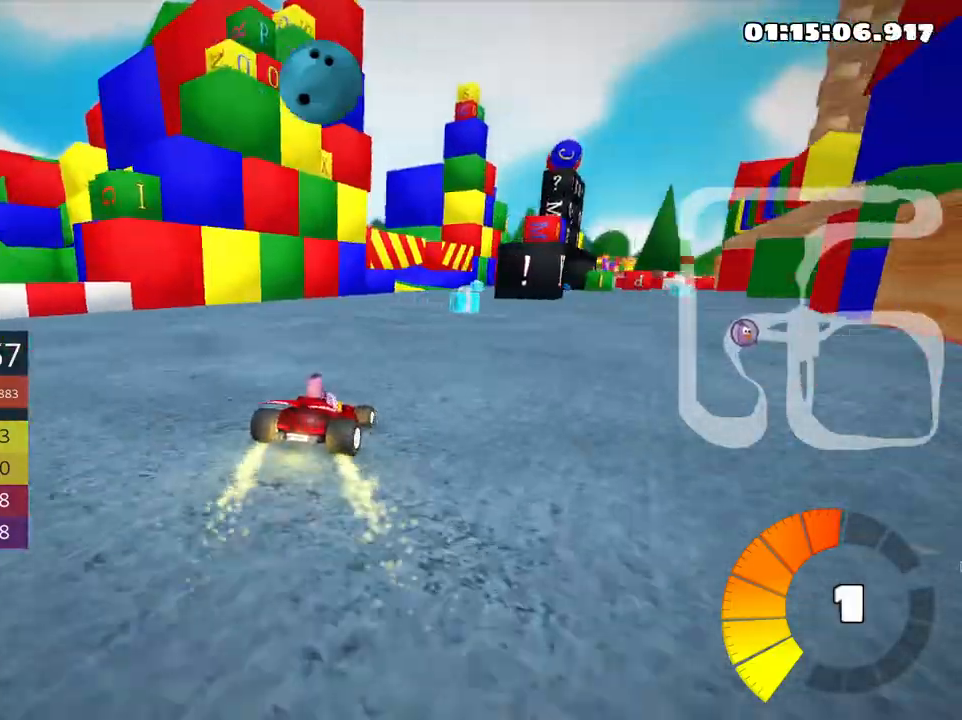
{"keys": ["up"], "events": [[16, "up", "up"], [100, "right", "down"], [216, "right", "up"], [416, "up", "down"]]}
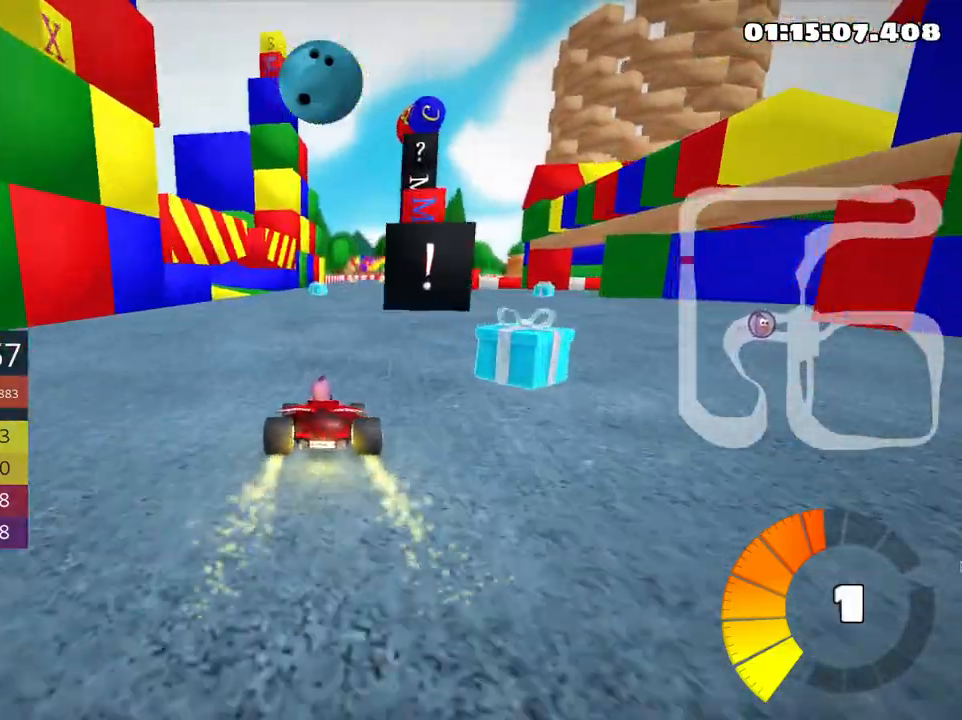
{"keys": ["up"], "events": [[300, "right", "down"], [450, "right", "up"]]}
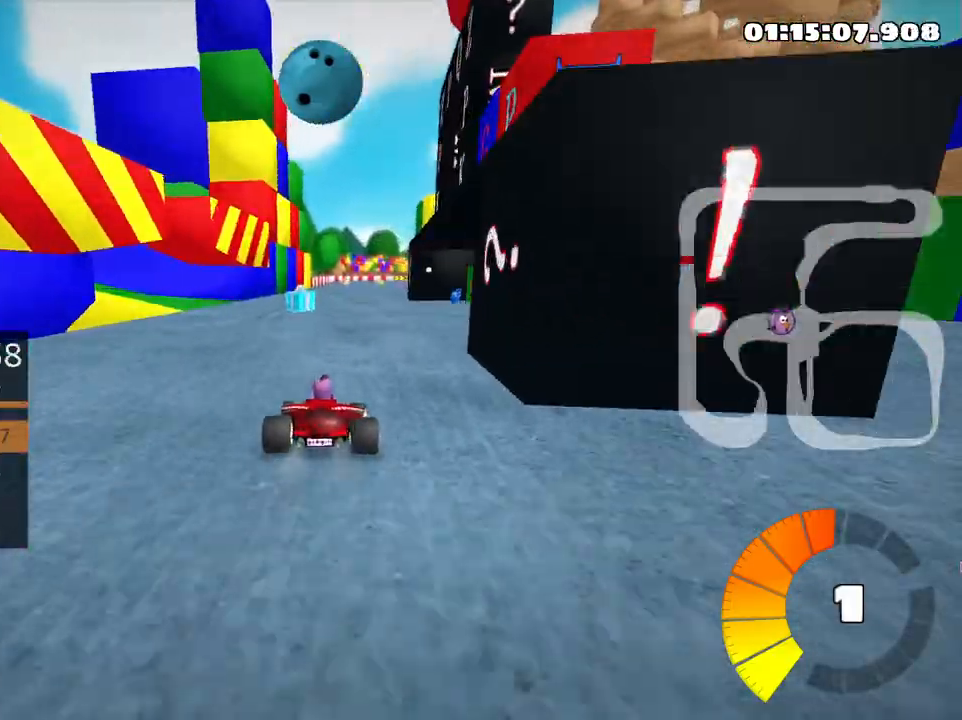
{"keys": ["up"], "events": [[133, "right", "down"], [266, "right", "up"]]}
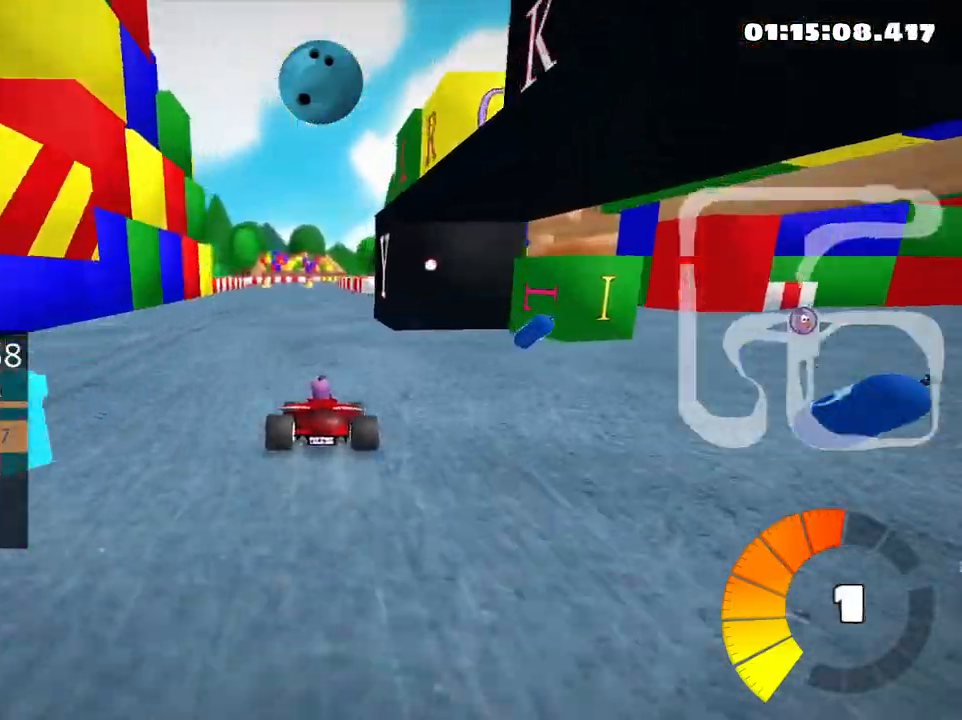
{"keys": ["up"], "events": []}
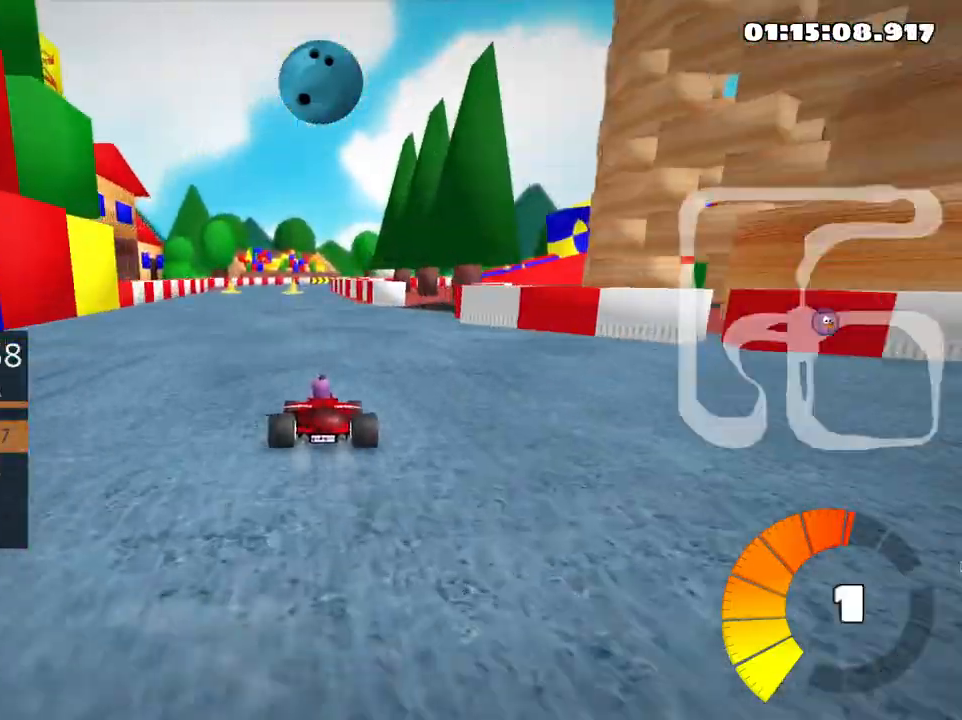
{"keys": ["up"], "events": []}
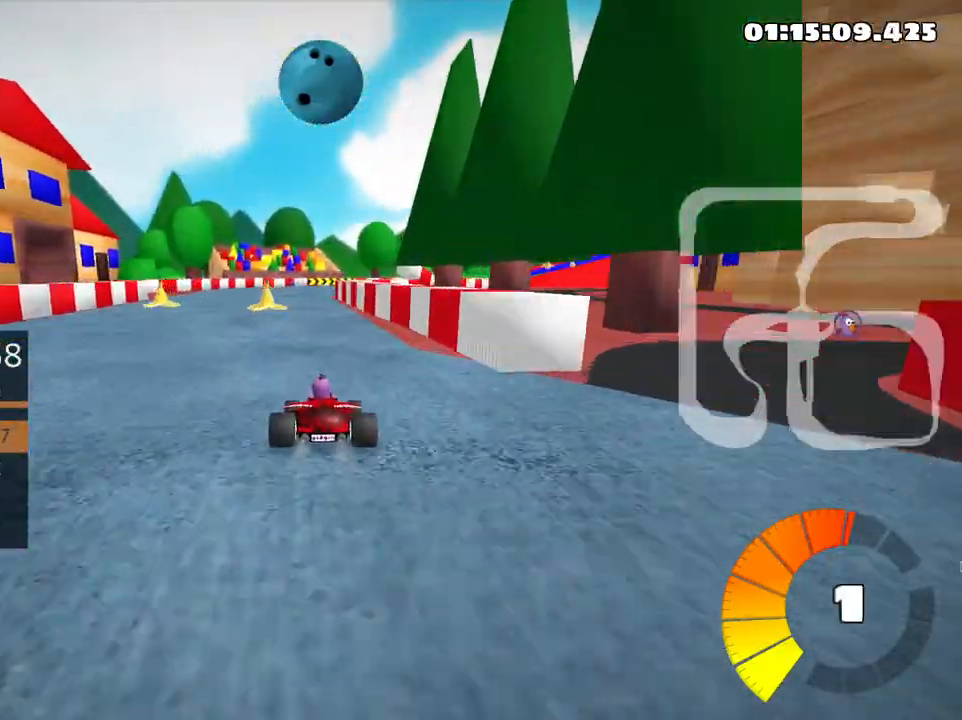
{"keys": ["up"], "events": []}
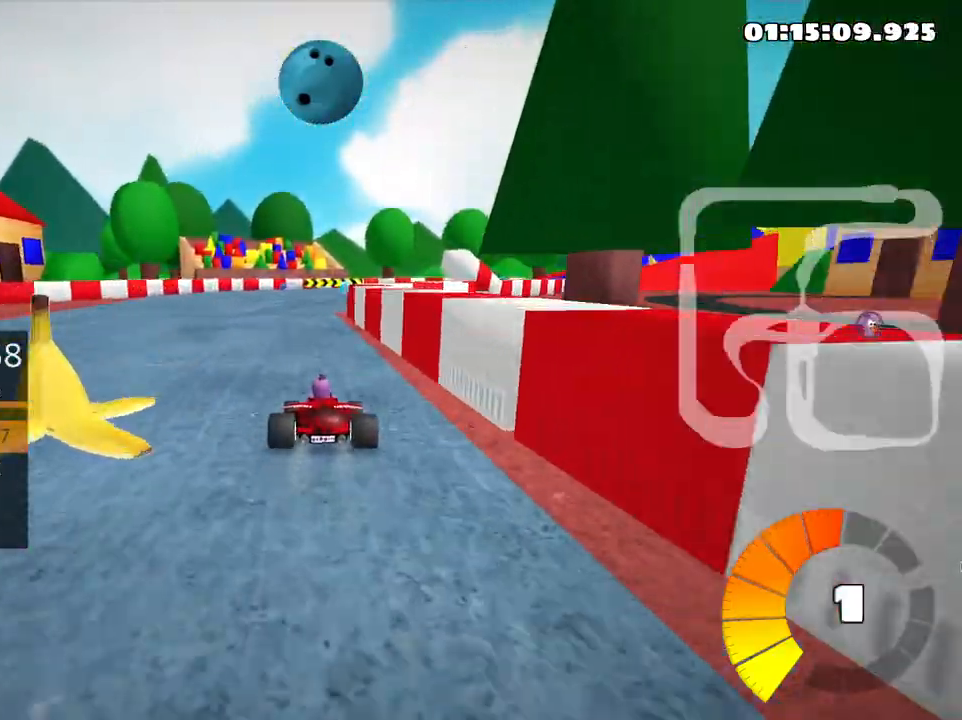
{"keys": ["right", "up"], "events": [[266, "right", "down"]]}
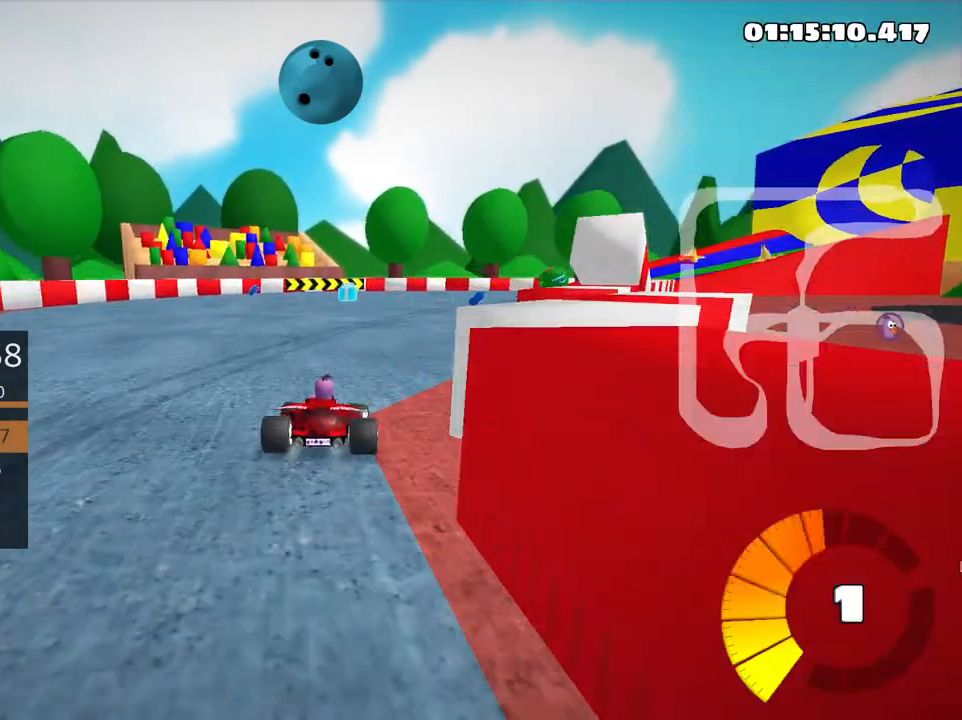
{"keys": ["up"], "events": [[416, "right", "up"]]}
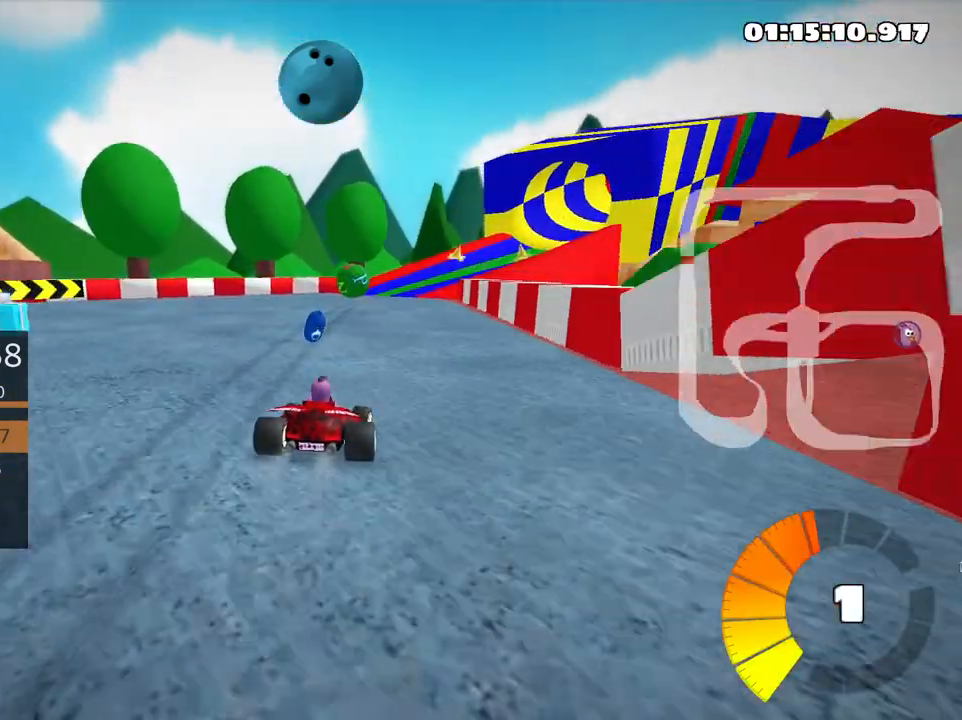
{"keys": ["up"], "events": []}
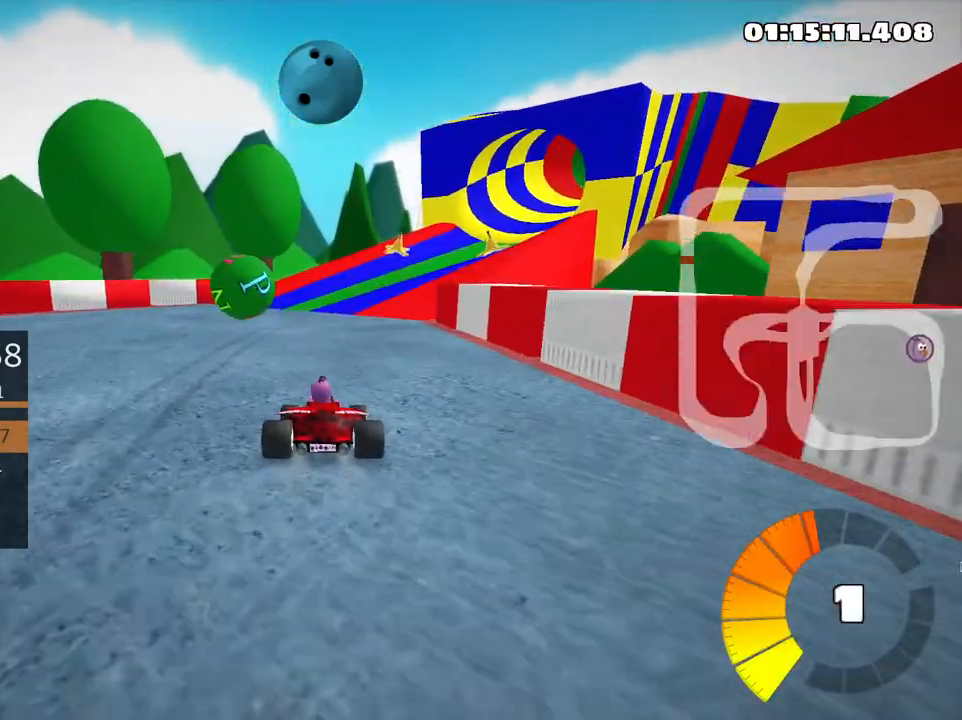
{"keys": ["up"], "events": [[150, "right", "down"], [433, "right", "up"]]}
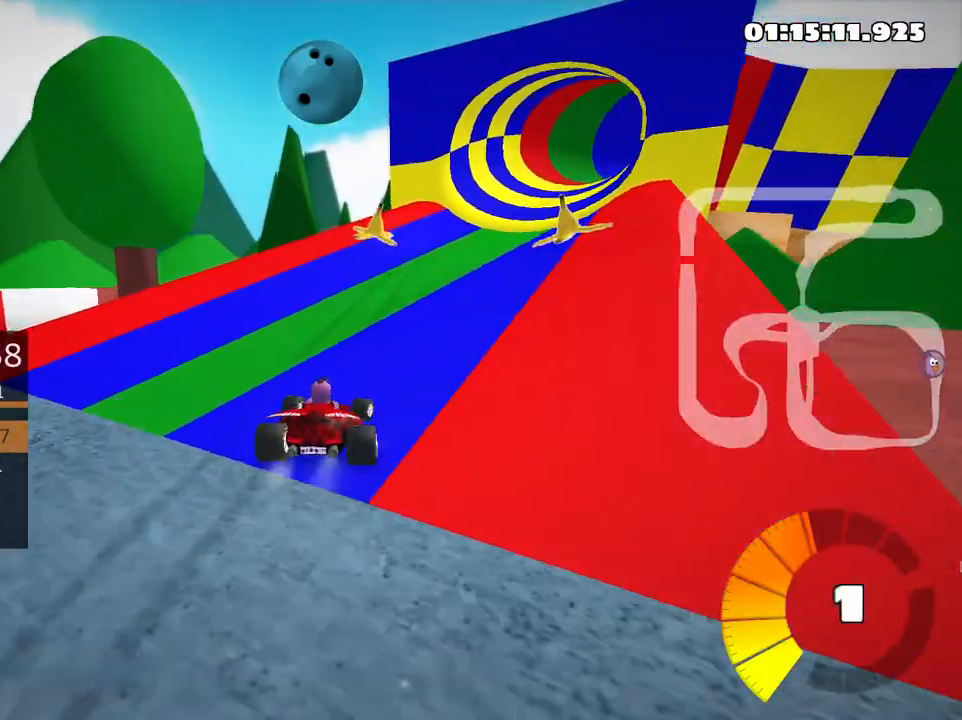
{"keys": ["right", "up"], "events": [[50, "right", "down"], [383, "right", "up"], [433, "right", "down"]]}
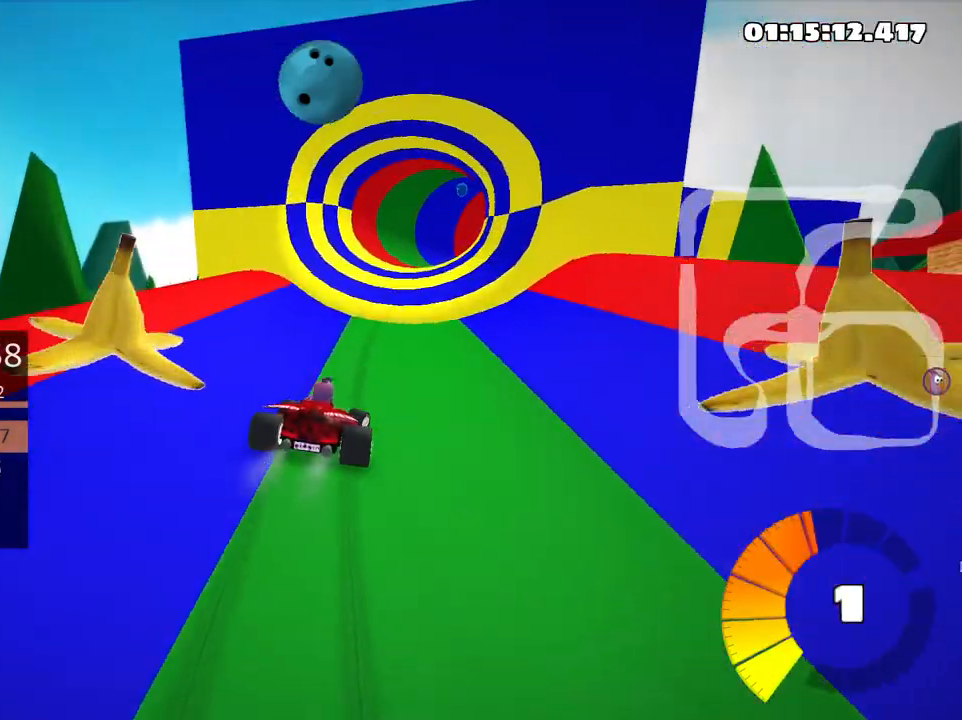
{"keys": ["up"], "events": [[116, "right", "up"]]}
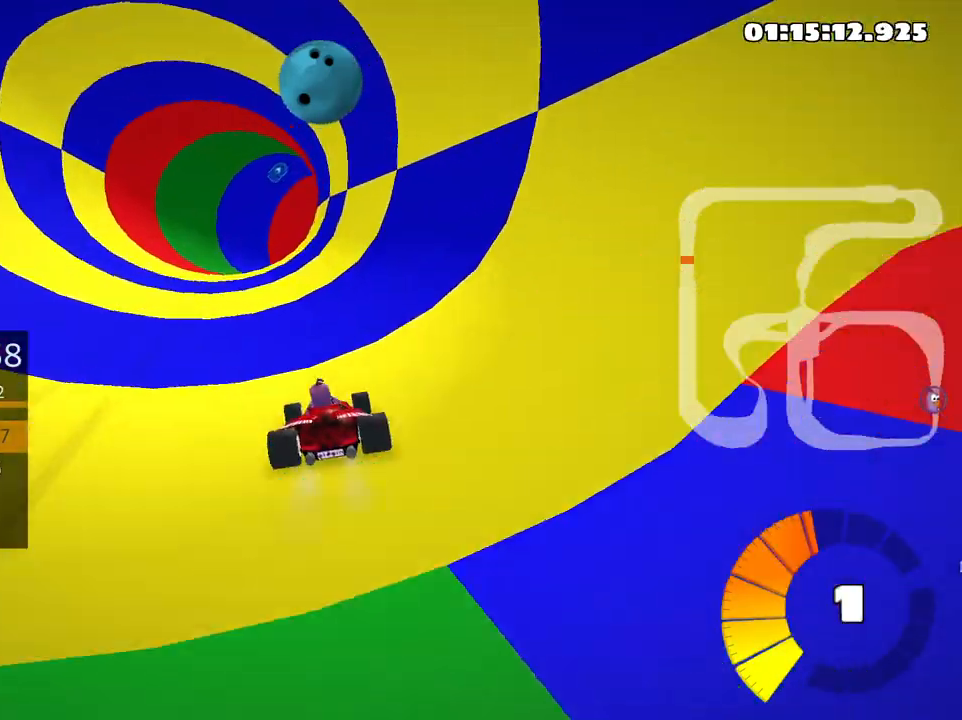
{"keys": ["right", "up"], "events": [[100, "left", "down"], [366, "left", "up"], [483, "right", "down"]]}
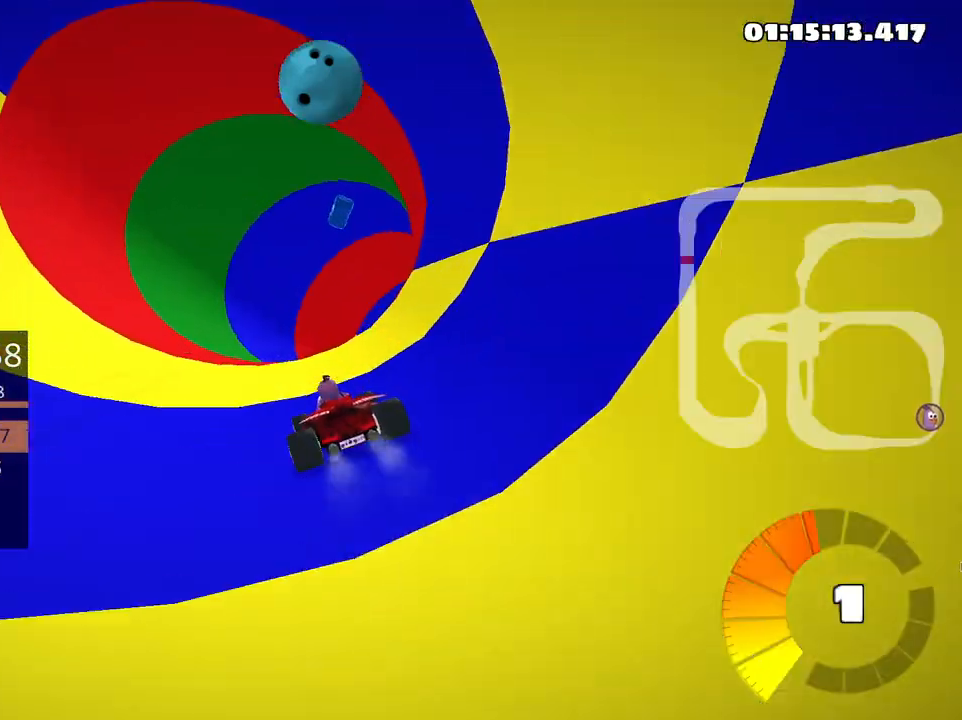
{"keys": ["right", "up"], "events": []}
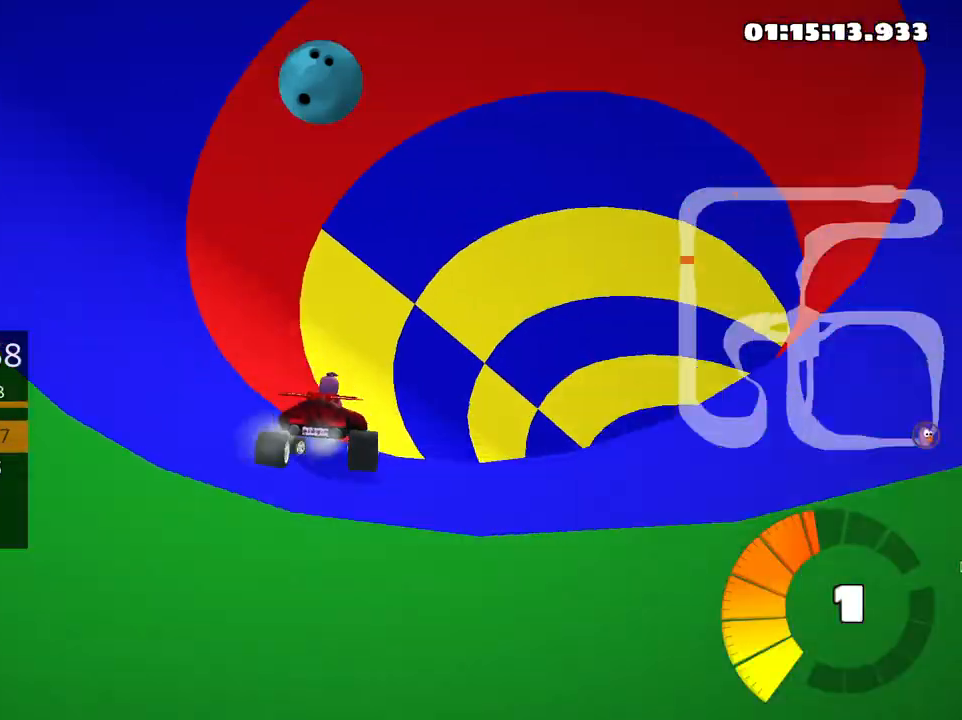
{"keys": ["right", "up"], "events": []}
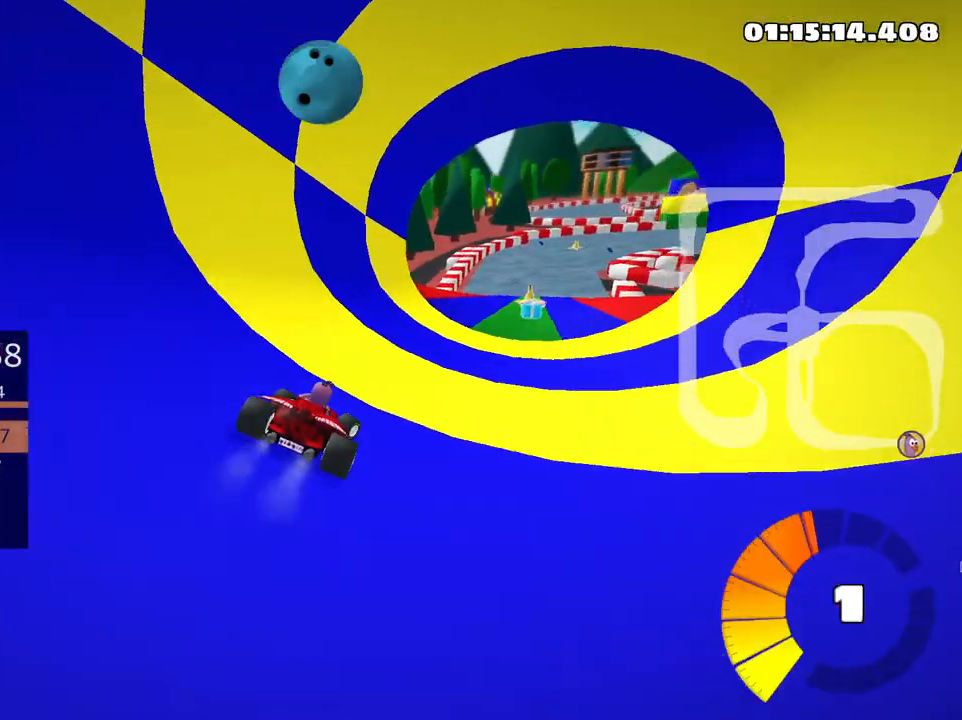
{"keys": ["left", "up"], "events": [[66, "right", "up"], [416, "left", "down"]]}
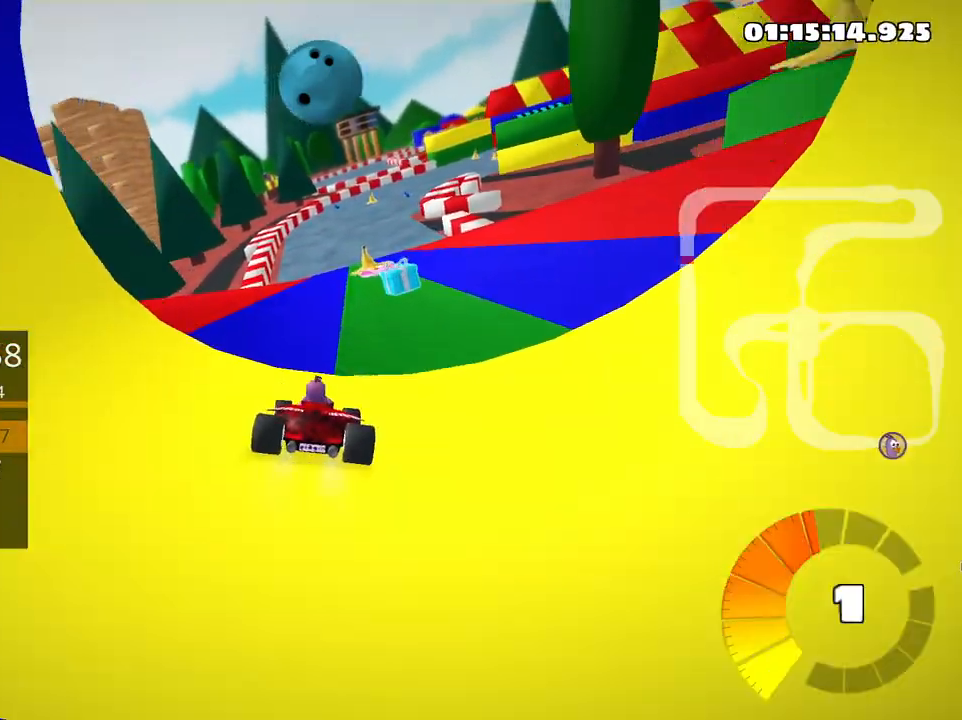
{"keys": ["up"], "events": [[33, "left", "up"]]}
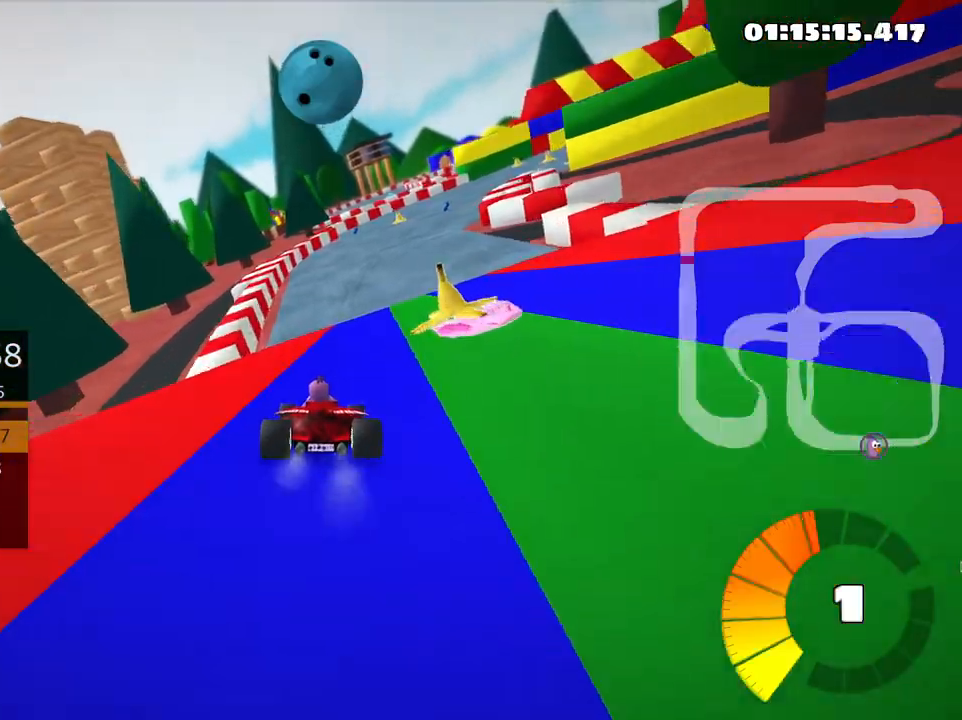
{"keys": ["right", "up"], "events": [[233, "right", "down"]]}
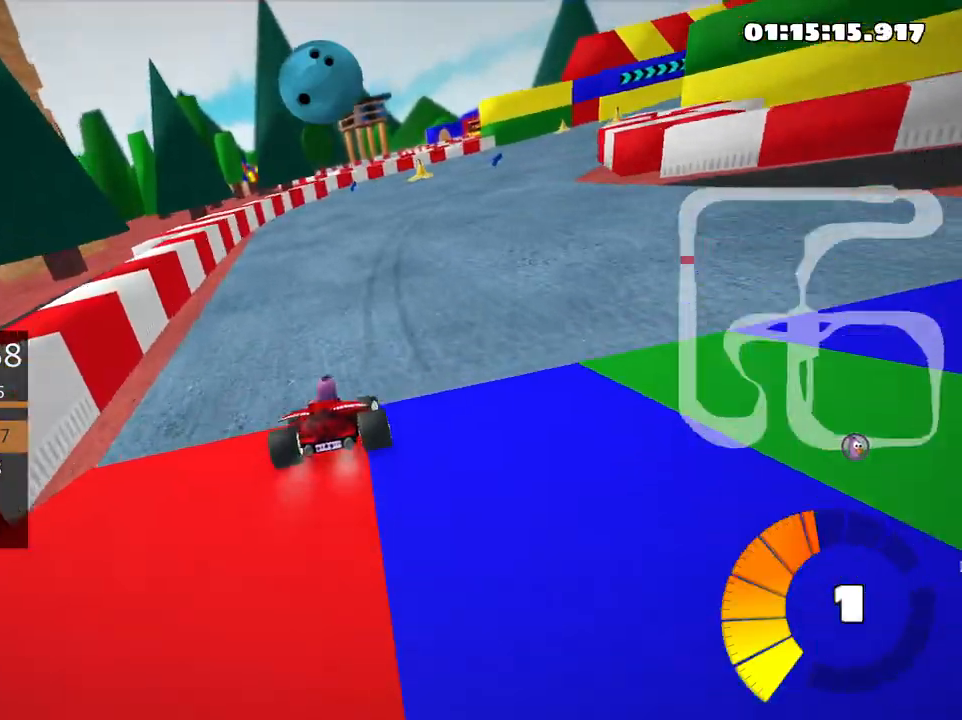
{"keys": ["up"], "events": [[366, "right", "up"]]}
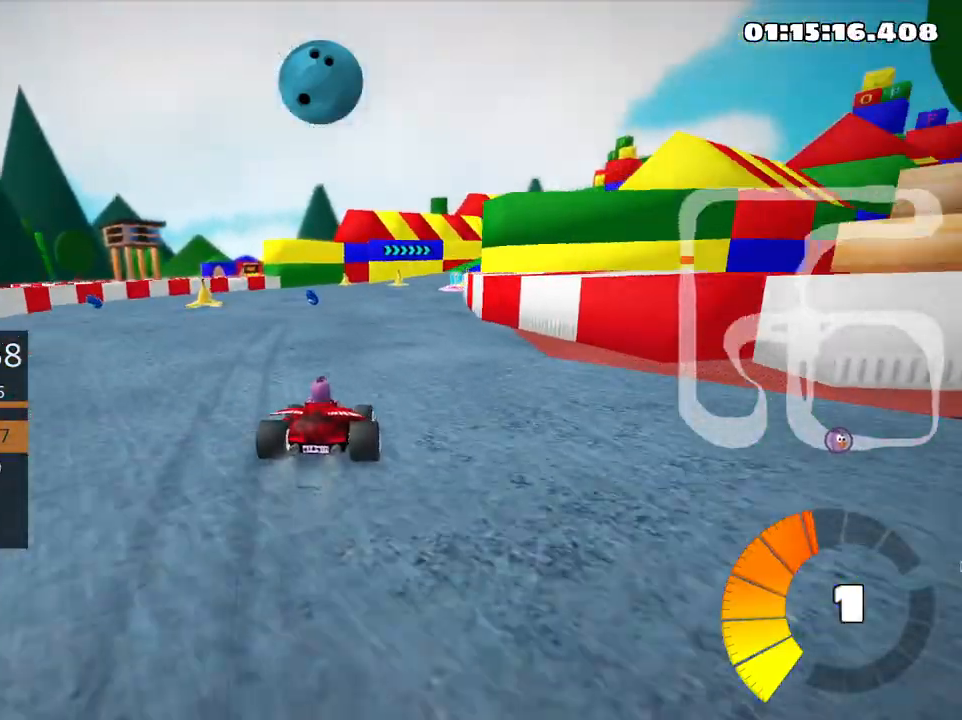
{"keys": ["right", "up"], "events": [[433, "right", "down"]]}
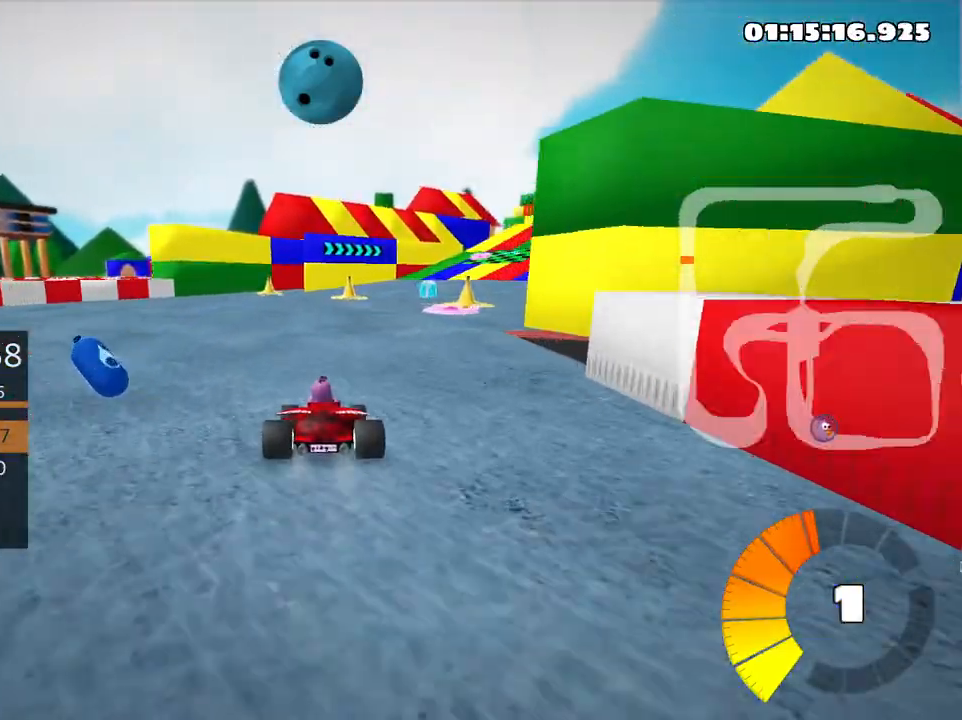
{"keys": ["right", "up"], "events": [[316, "right", "up"], [450, "right", "down"]]}
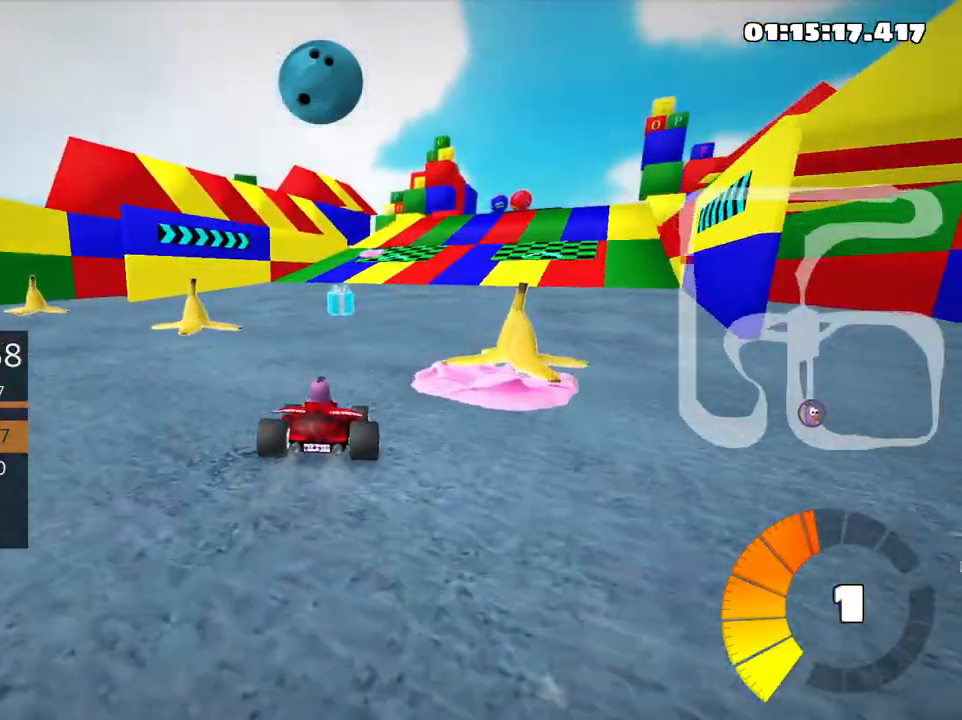
{"keys": ["right", "up"], "events": [[333, "right", "up"], [466, "right", "down"]]}
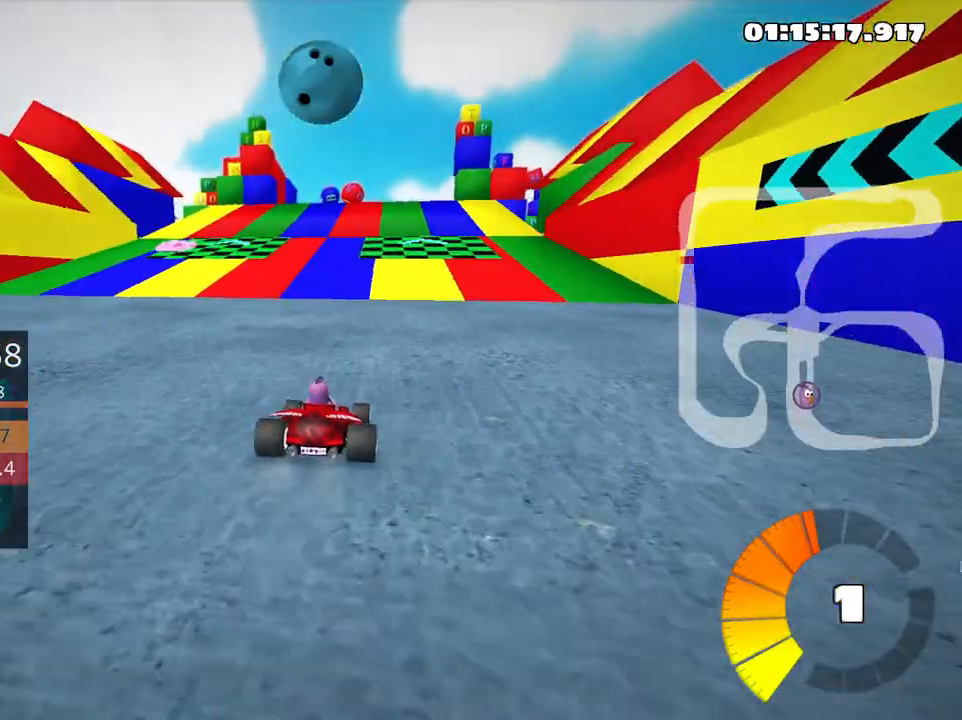
{"keys": [], "events": [[100, "right", "up"], [416, "up", "up"]]}
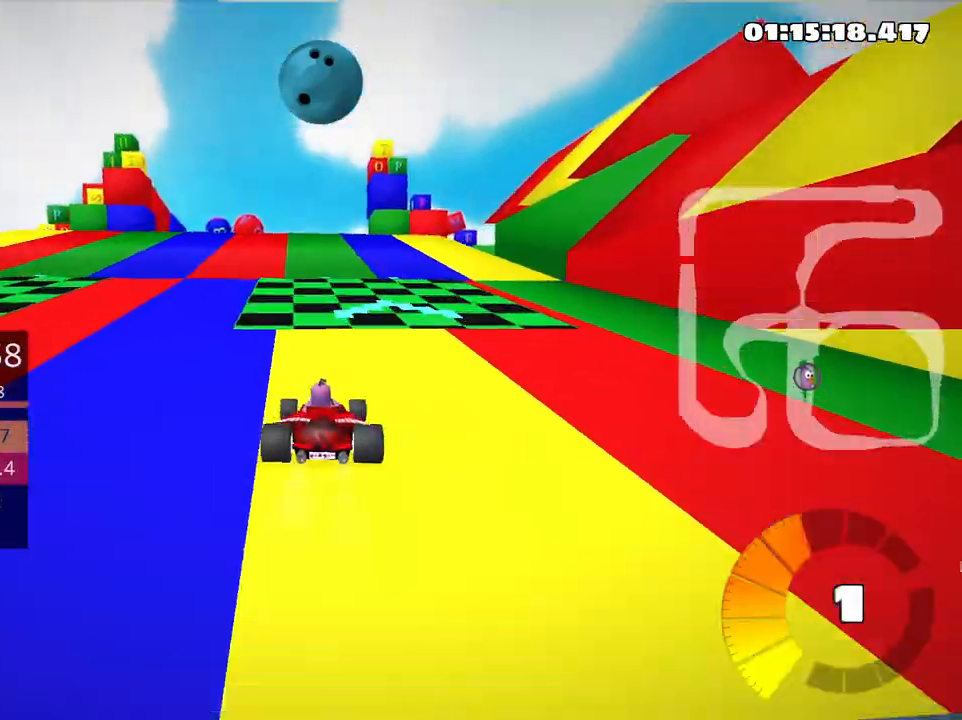
{"keys": [], "events": [[233, "right", "down"], [366, "right", "up"]]}
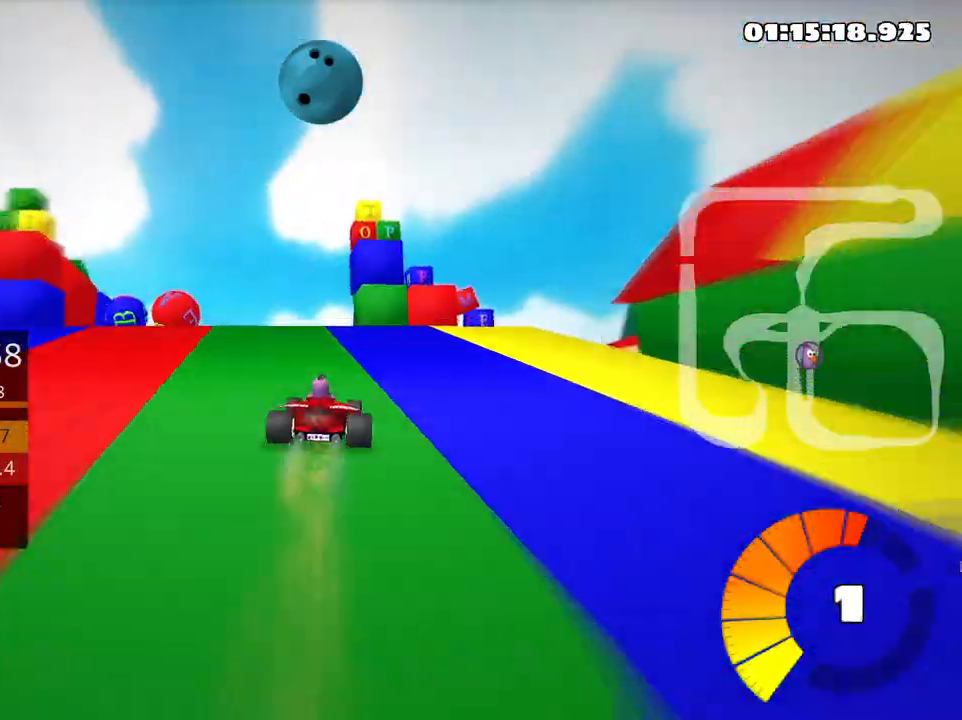
{"keys": [], "events": []}
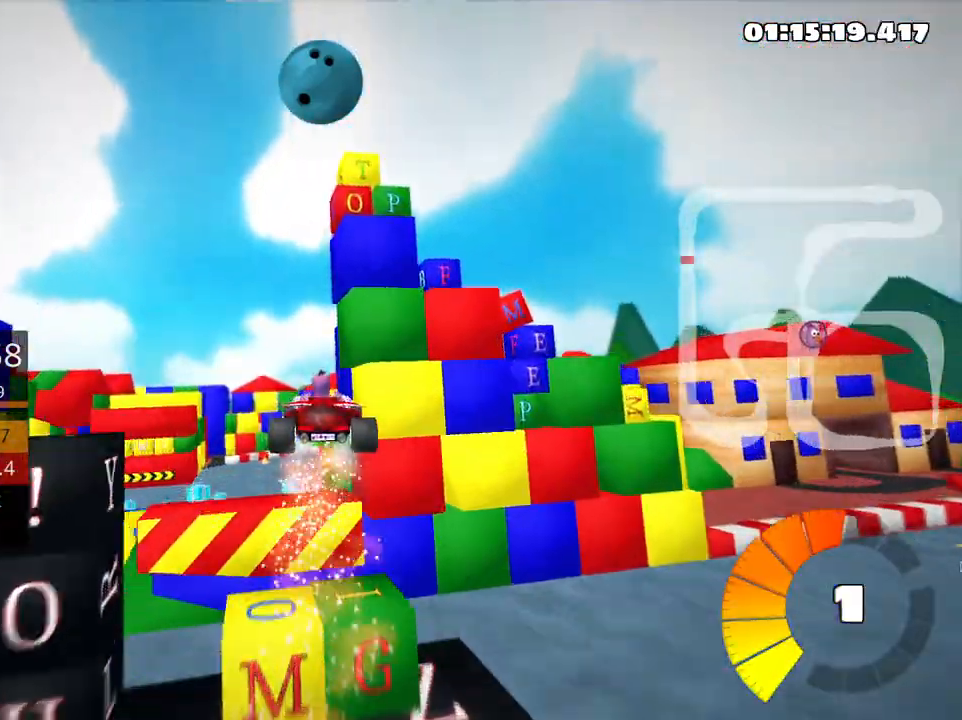
{"keys": [], "events": []}
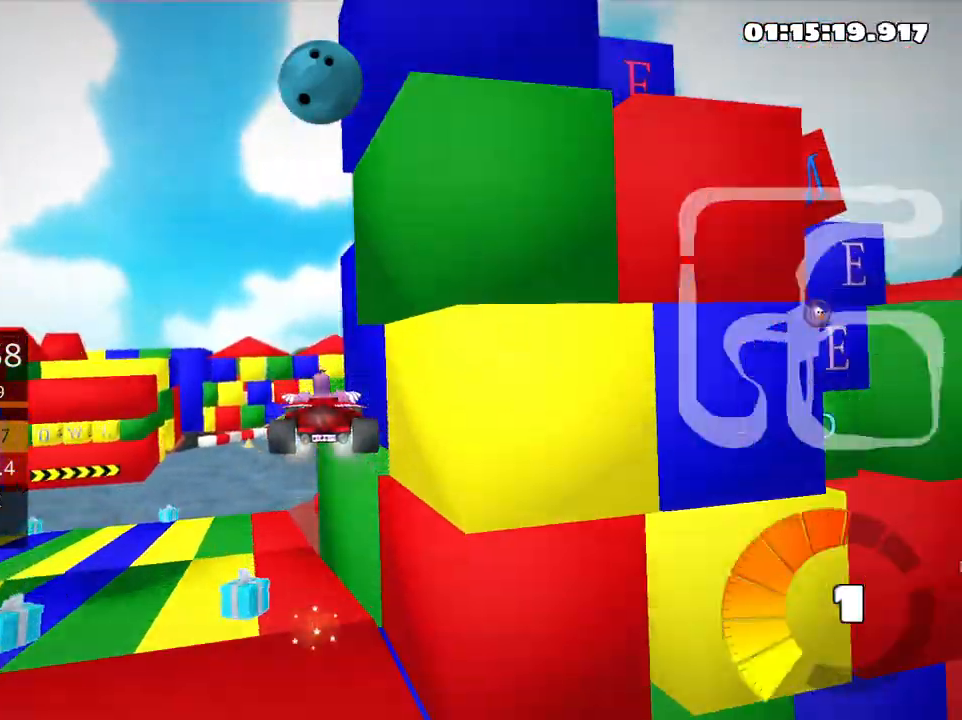
{"keys": ["up"], "events": [[83, "up", "down"]]}
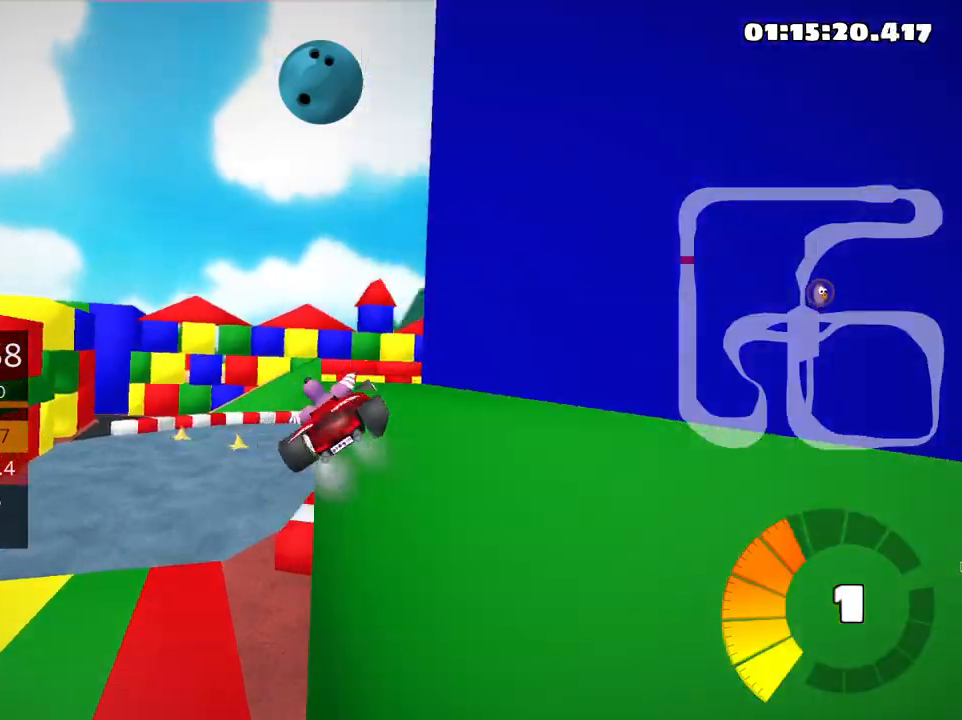
{"keys": ["up"], "events": []}
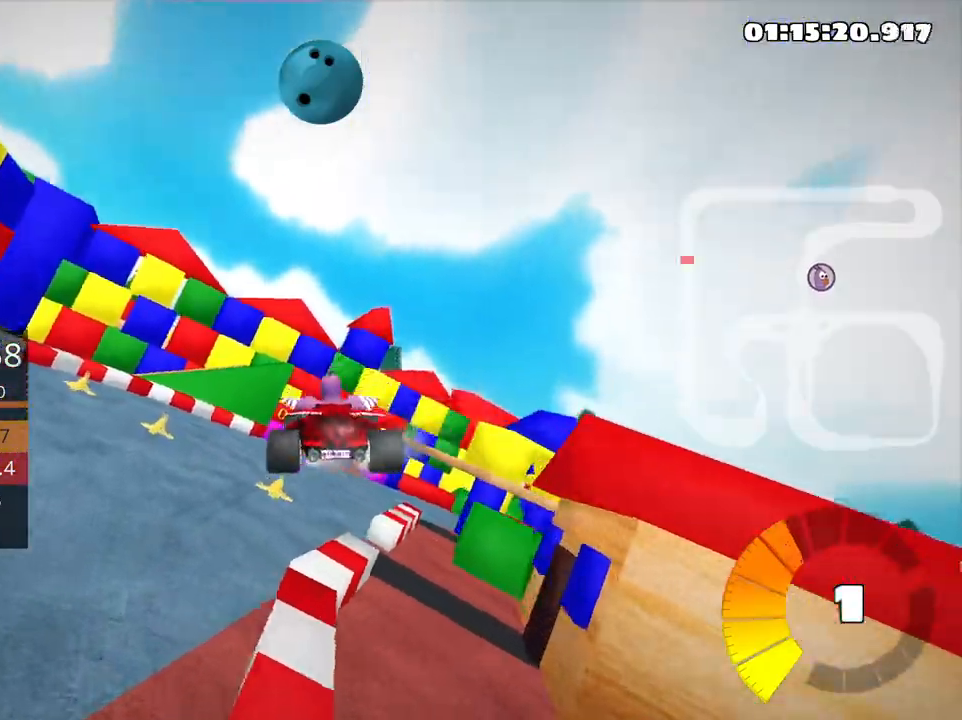
{"keys": ["up"], "events": []}